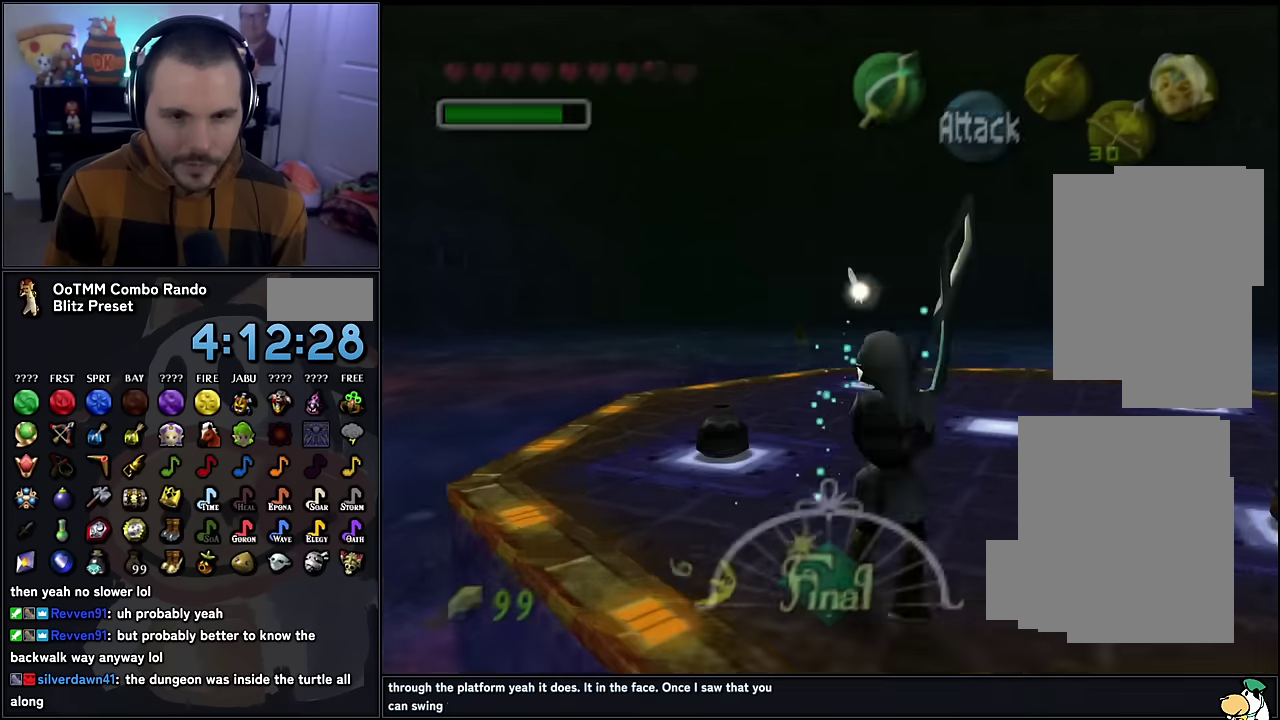
Gameplay with a controller (Nintendo layout); each line is a JSON object with the inputs held at the frame after it. "events" lists button and stick changes between this image and that frame as [ms after this image, input, new state], when the widget could be followed in between. Not read: A L3 R2 R3.
{"buttons": [], "left_stick": "up", "events": [[384, "left_stick", "up-right"], [467, "left_stick", "up"]]}
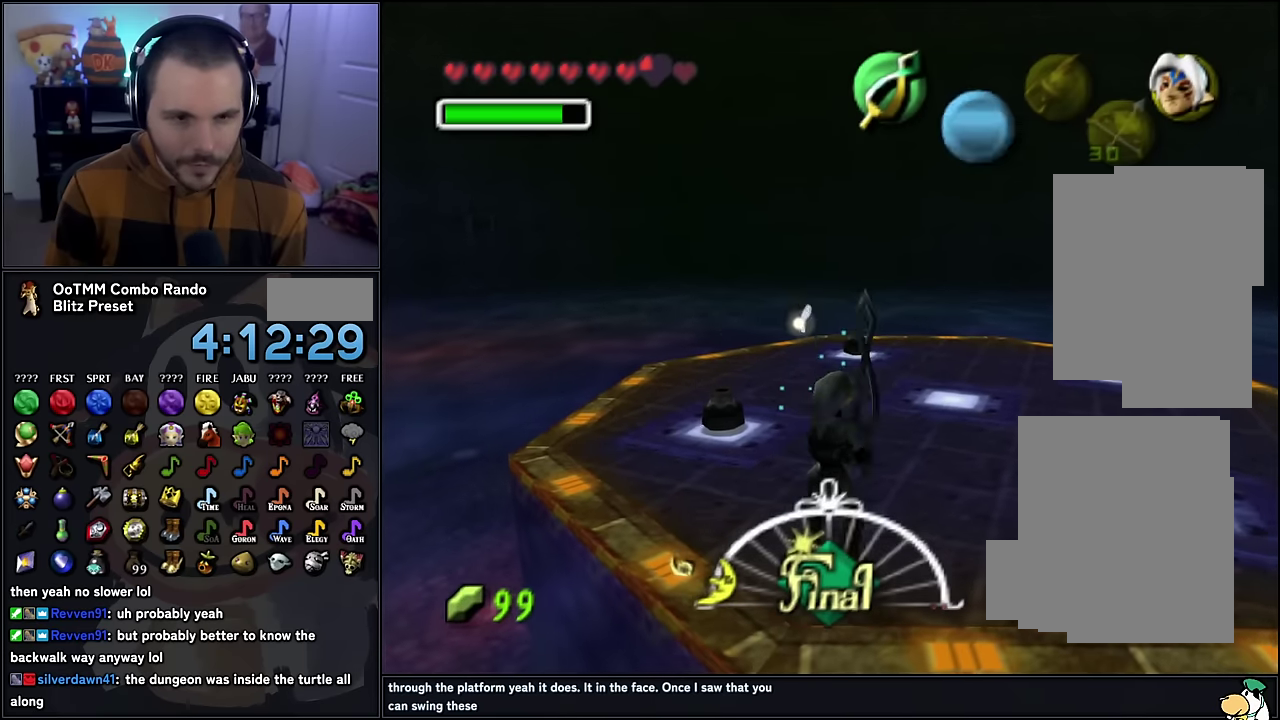
{"buttons": [], "left_stick": "up", "events": []}
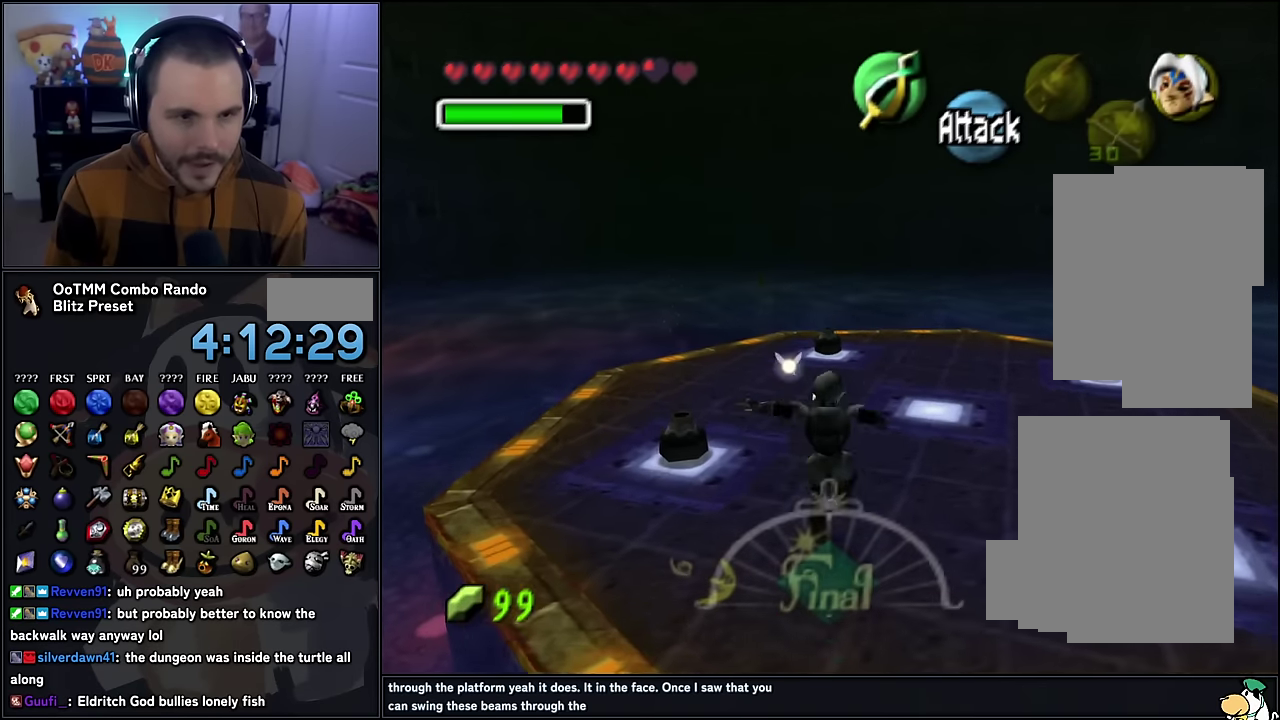
{"buttons": [], "left_stick": "up", "events": []}
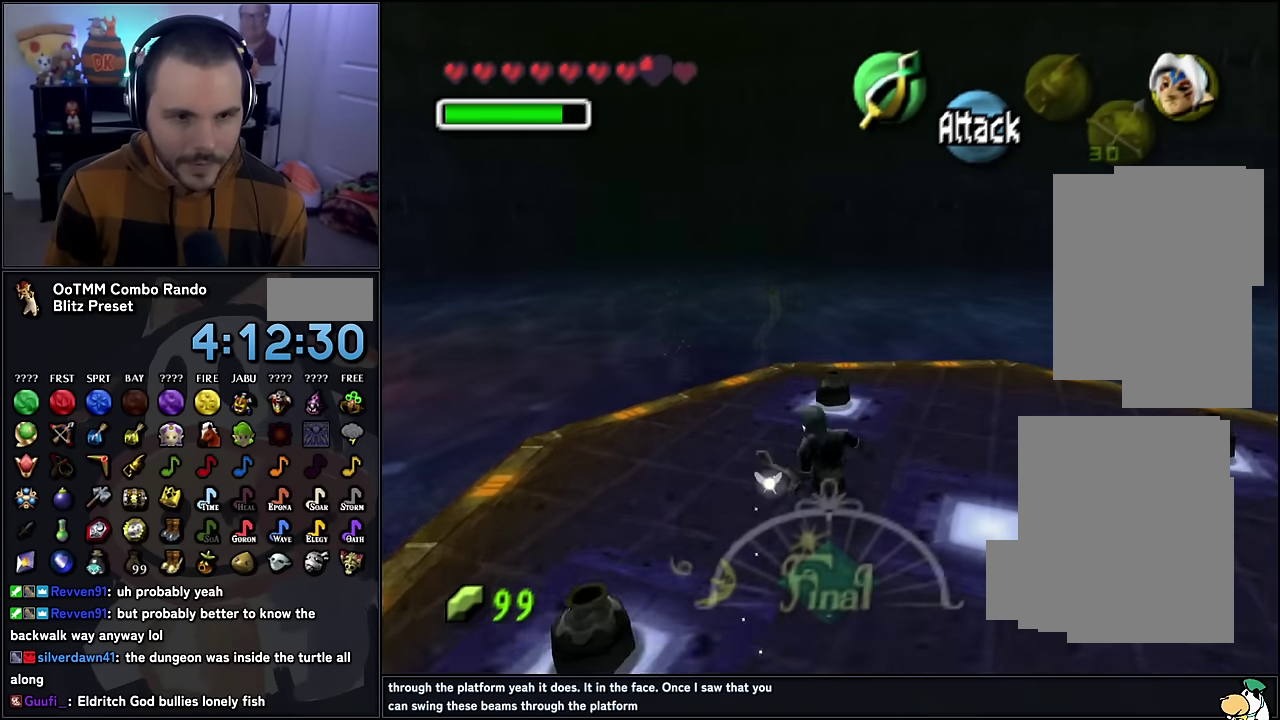
{"buttons": ["Z"], "left_stick": "center", "events": [[384, "left_stick", "center"], [484, "Z", "down"]]}
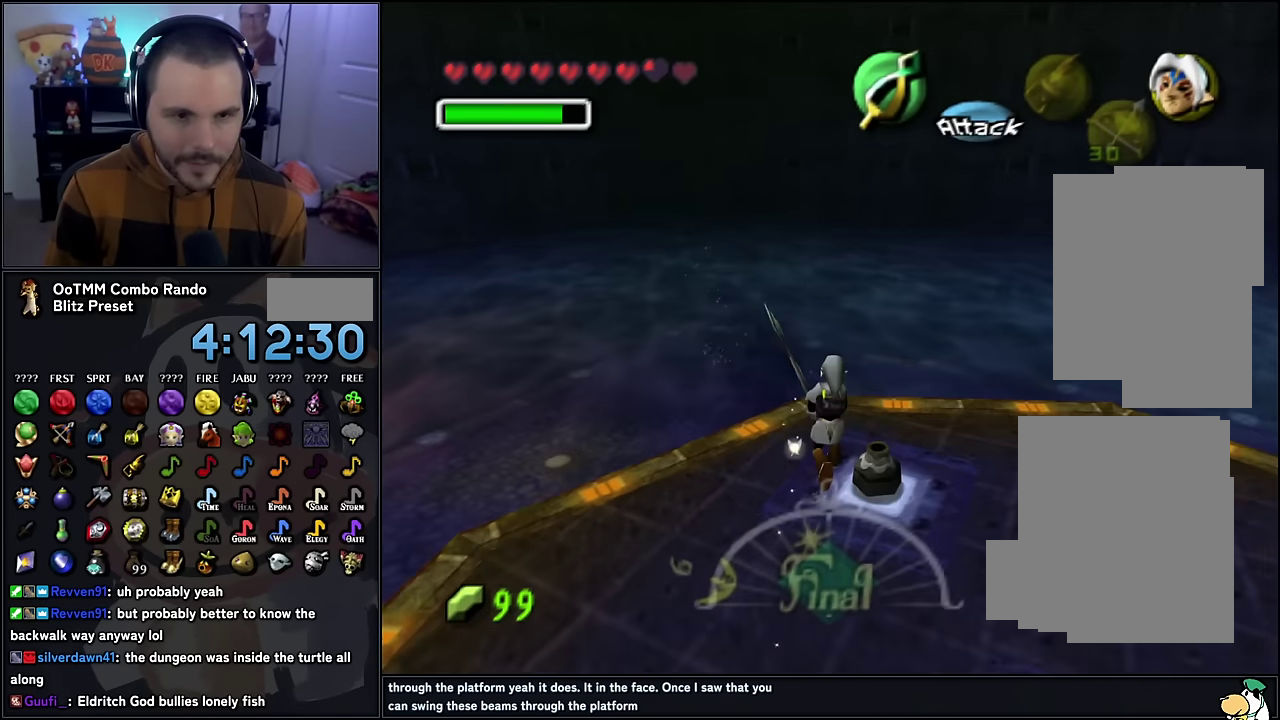
{"buttons": ["Z"], "left_stick": "center", "events": [[217, "B", "down"], [367, "B", "up"]]}
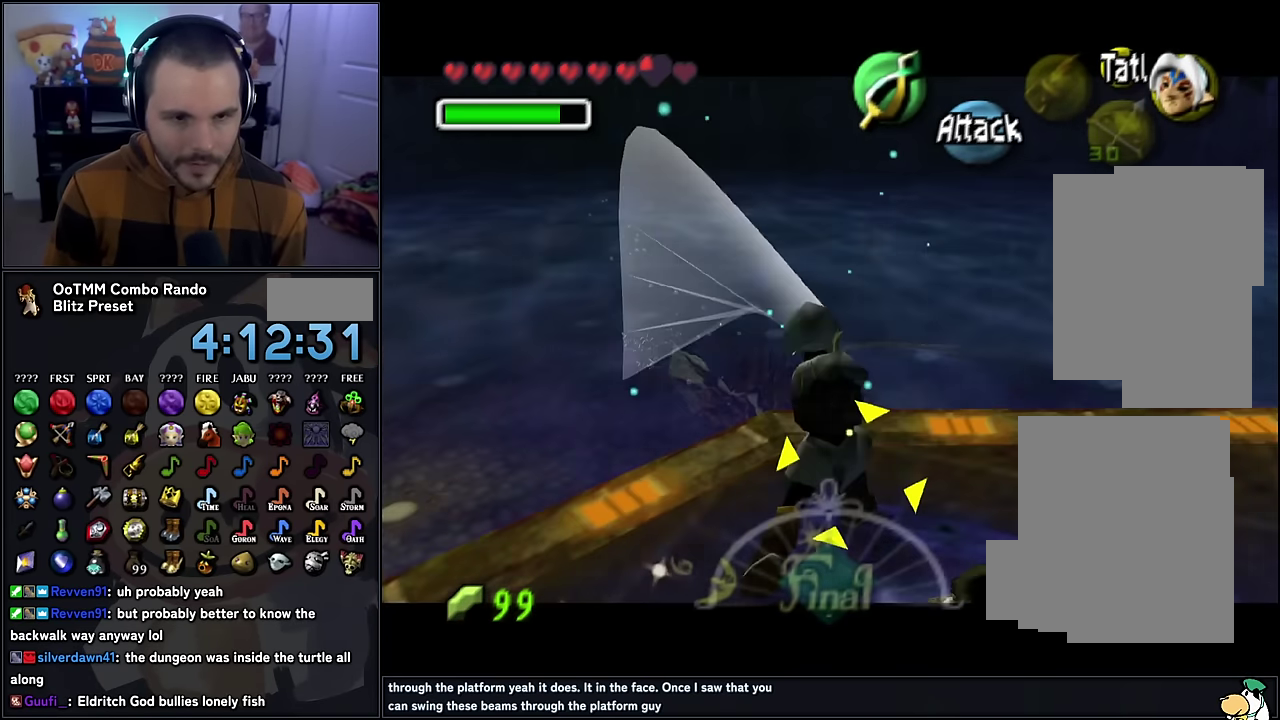
{"buttons": ["Z"], "left_stick": "center", "events": []}
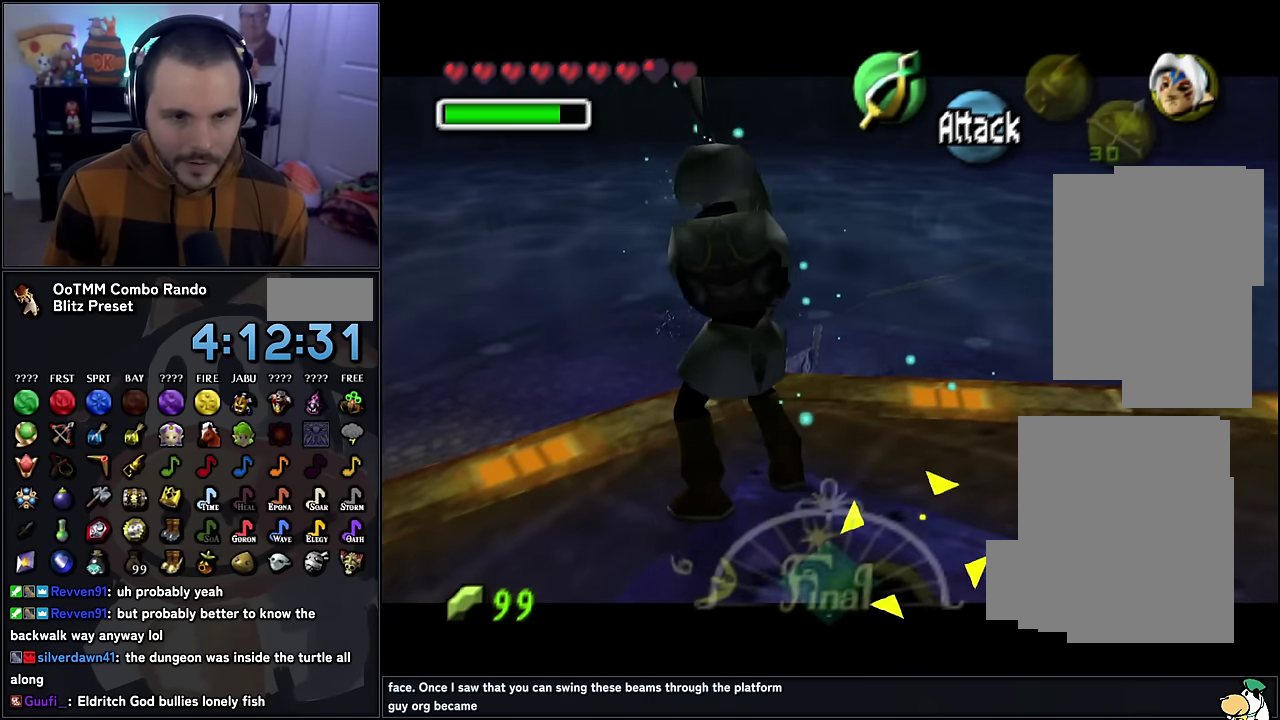
{"buttons": ["Z"], "left_stick": "down", "events": [[134, "left_stick", "down"]]}
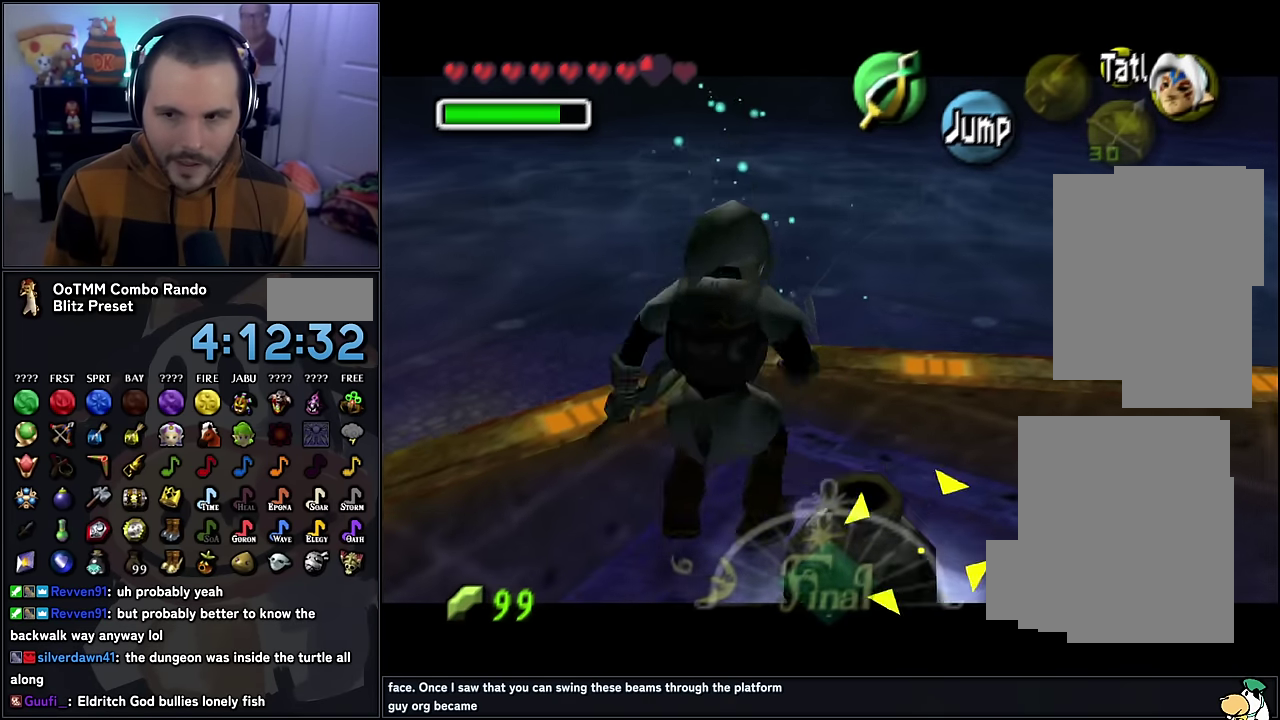
{"buttons": ["Z"], "left_stick": "down", "events": []}
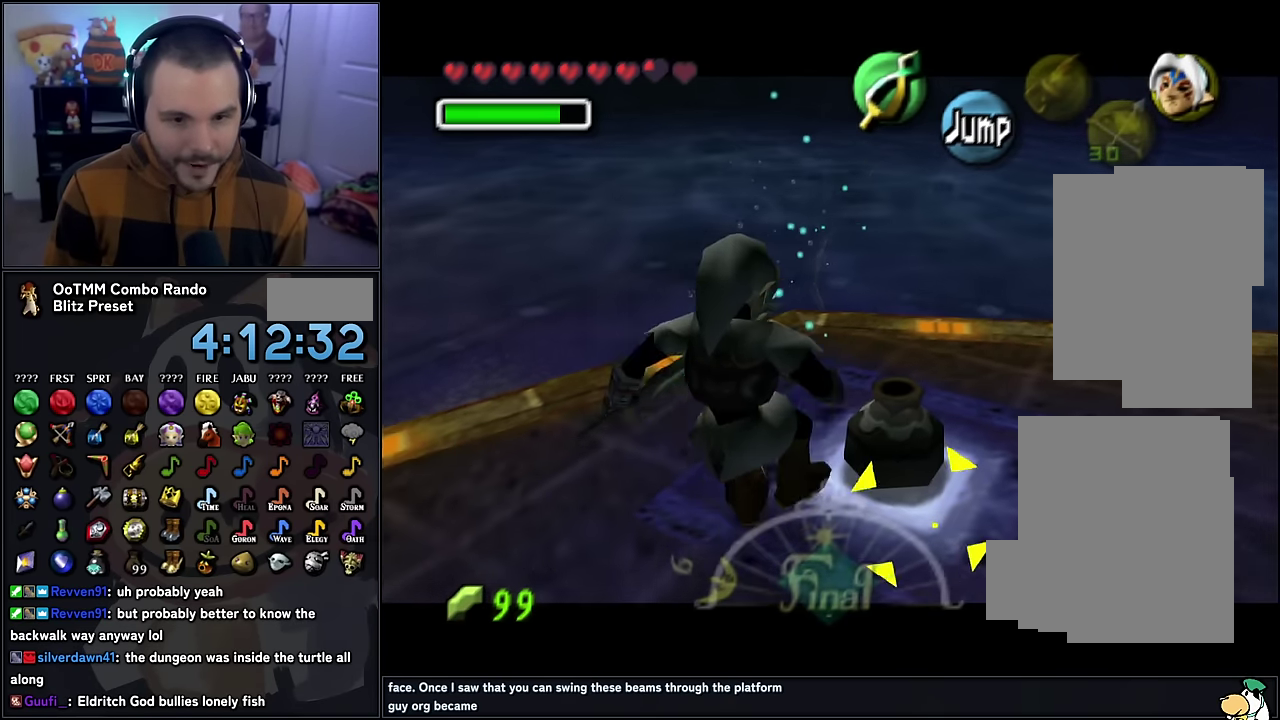
{"buttons": ["Z"], "left_stick": "center", "events": [[67, "left_stick", "center"], [384, "B", "down"], [484, "B", "up"]]}
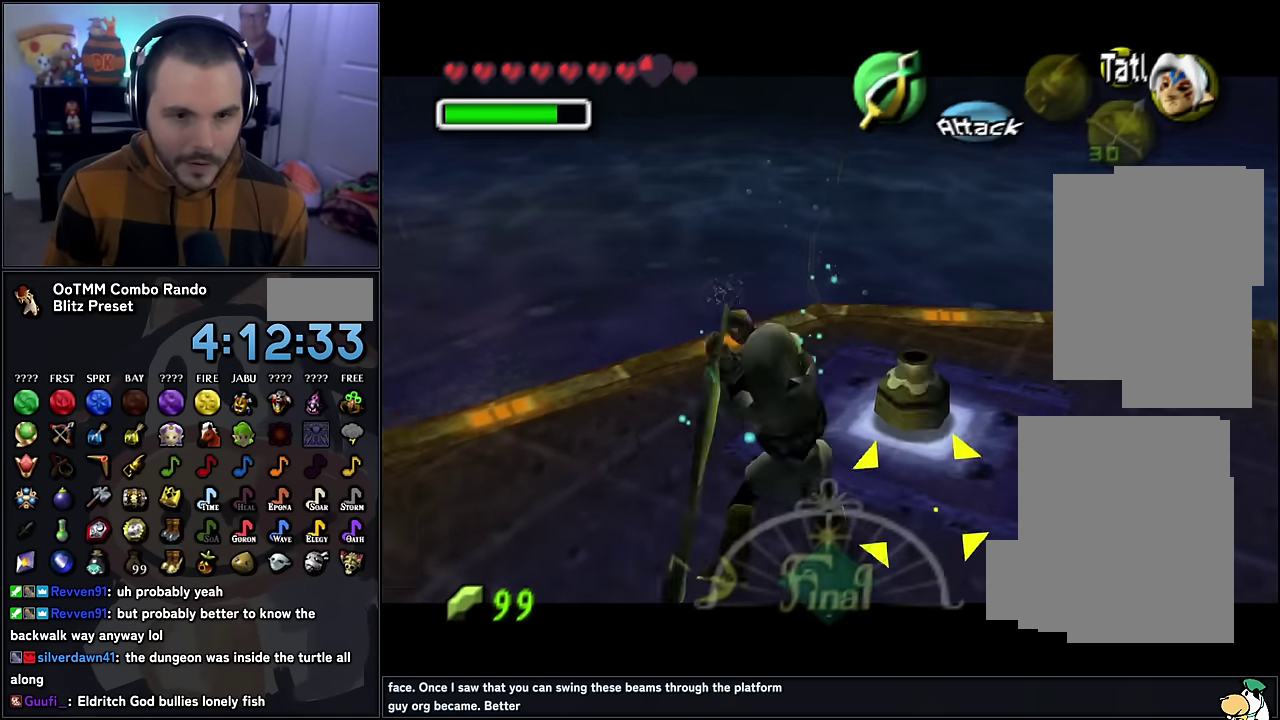
{"buttons": ["Z"], "left_stick": "center", "events": []}
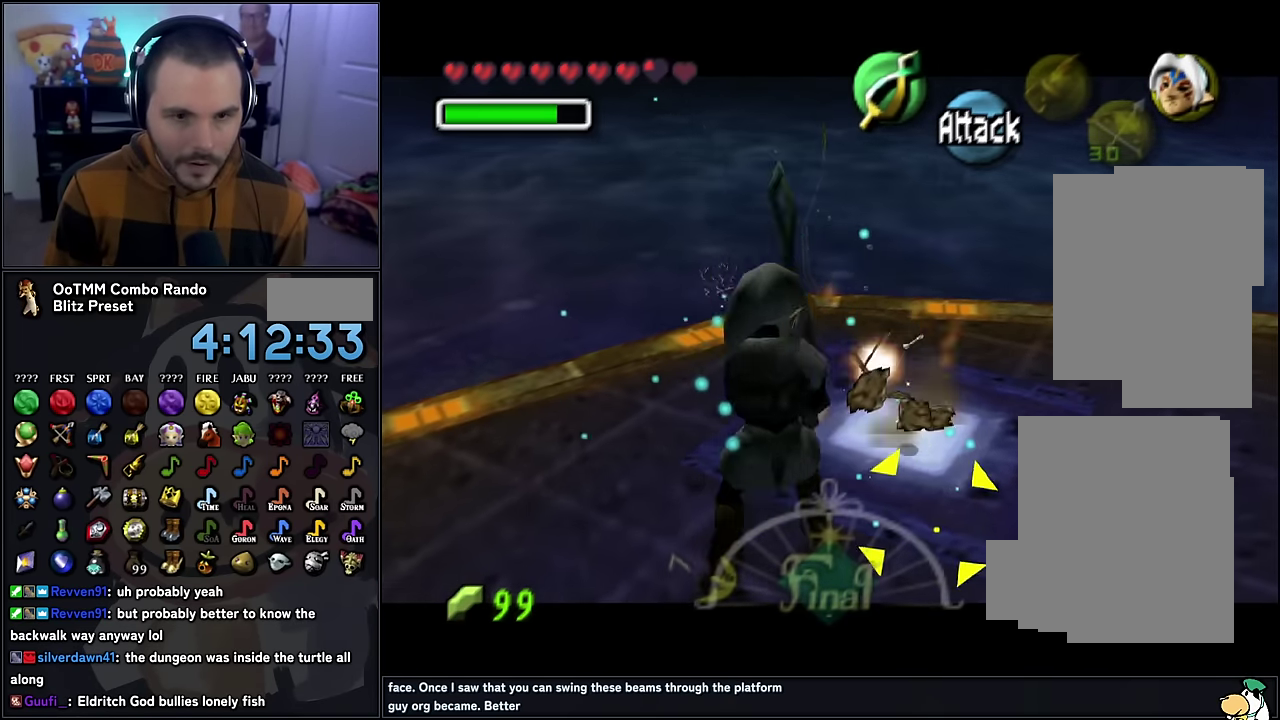
{"buttons": ["Z"], "left_stick": "center", "events": [[100, "left_stick", "down-right"], [367, "left_stick", "center"]]}
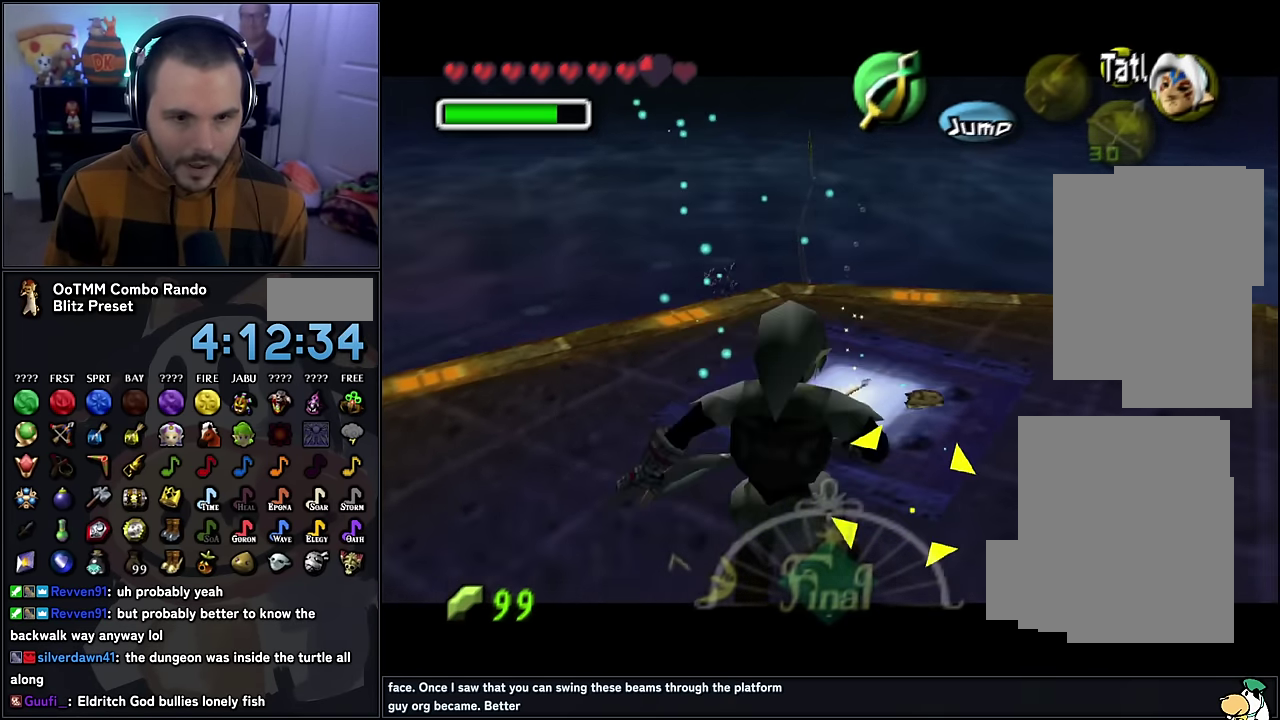
{"buttons": ["Z"], "left_stick": "up", "events": [[284, "left_stick", "up"]]}
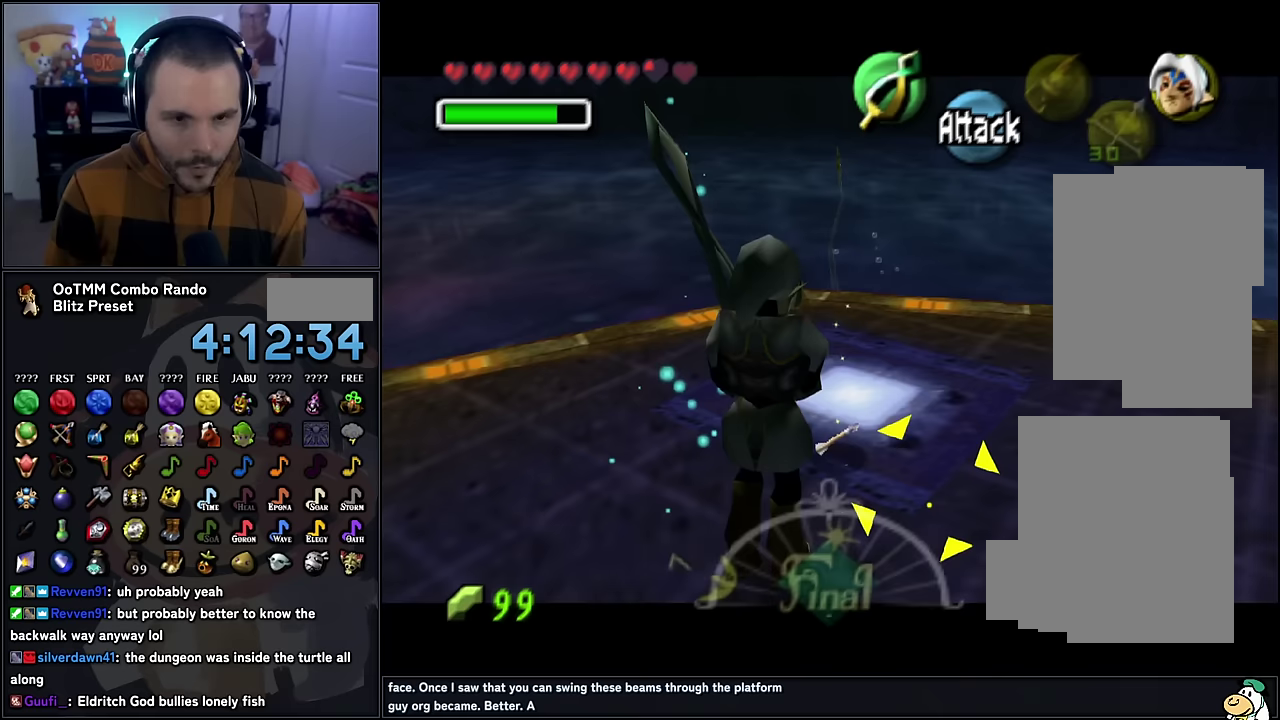
{"buttons": ["Z"], "left_stick": "up-right", "events": [[367, "left_stick", "up-right"]]}
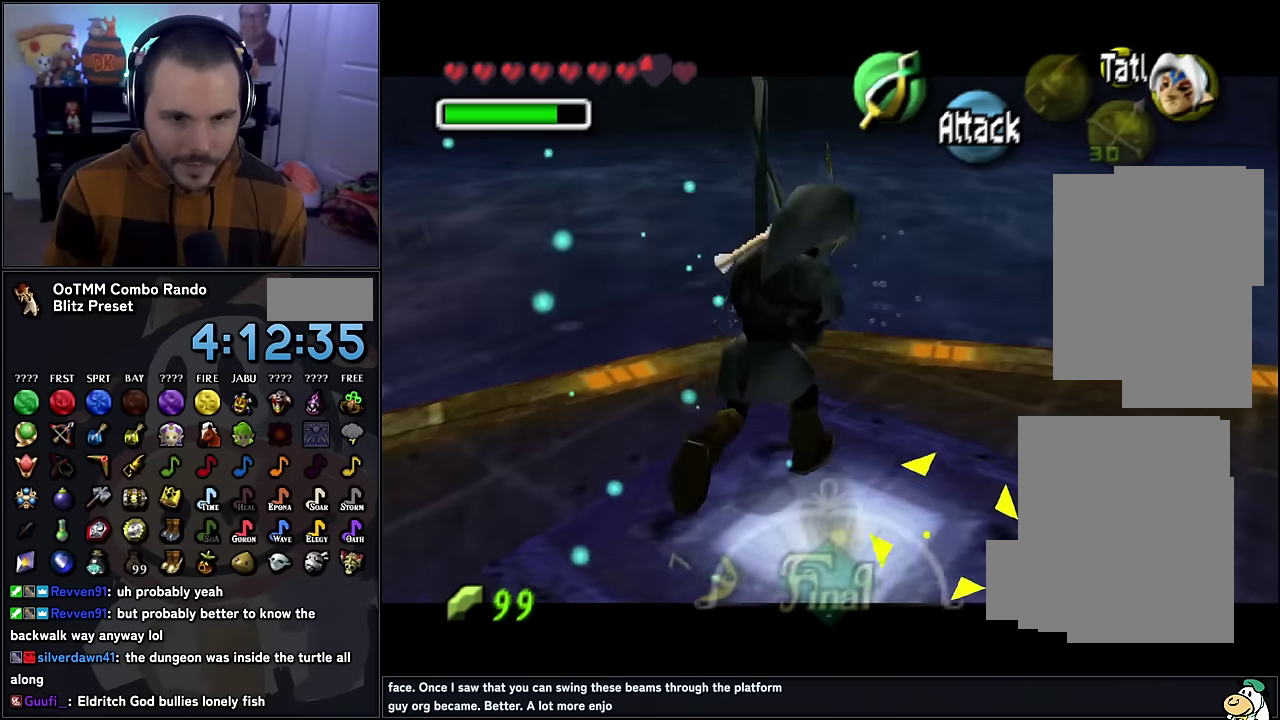
{"buttons": ["B", "Z"], "left_stick": "center", "events": [[17, "left_stick", "center"], [483, "B", "down"]]}
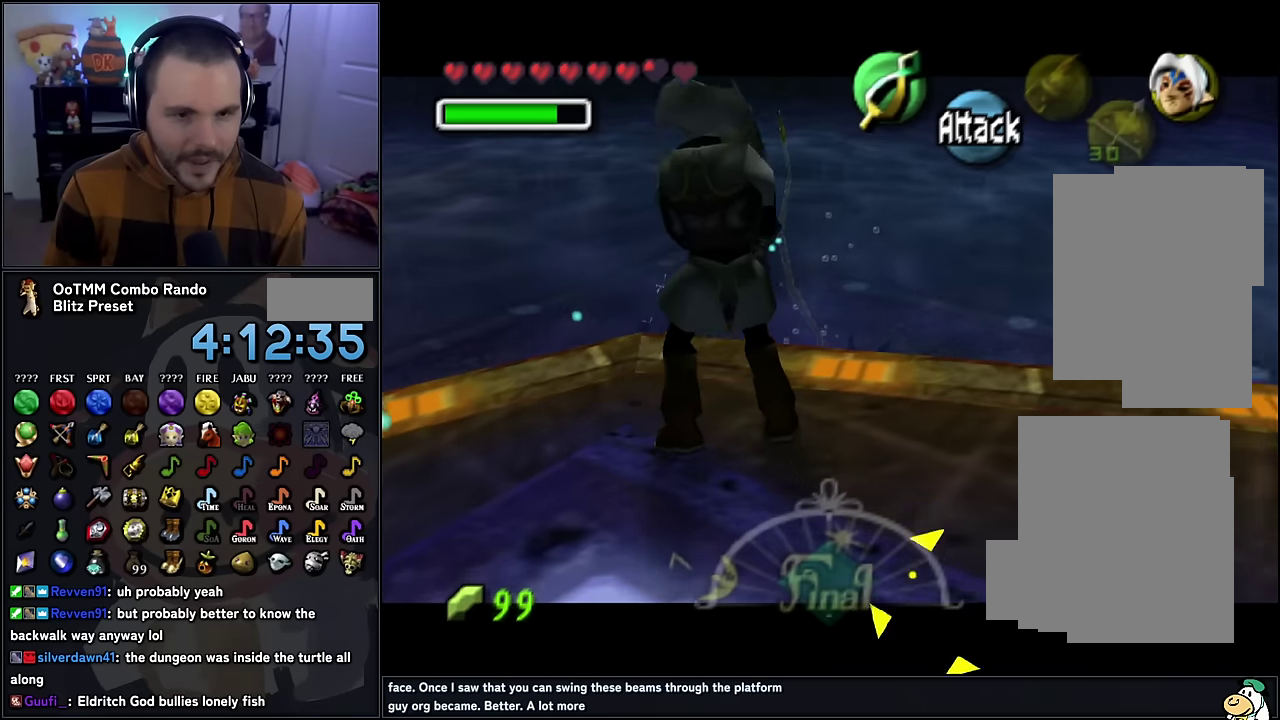
{"buttons": ["Z"], "left_stick": "down", "events": [[117, "B", "up"], [467, "left_stick", "down"]]}
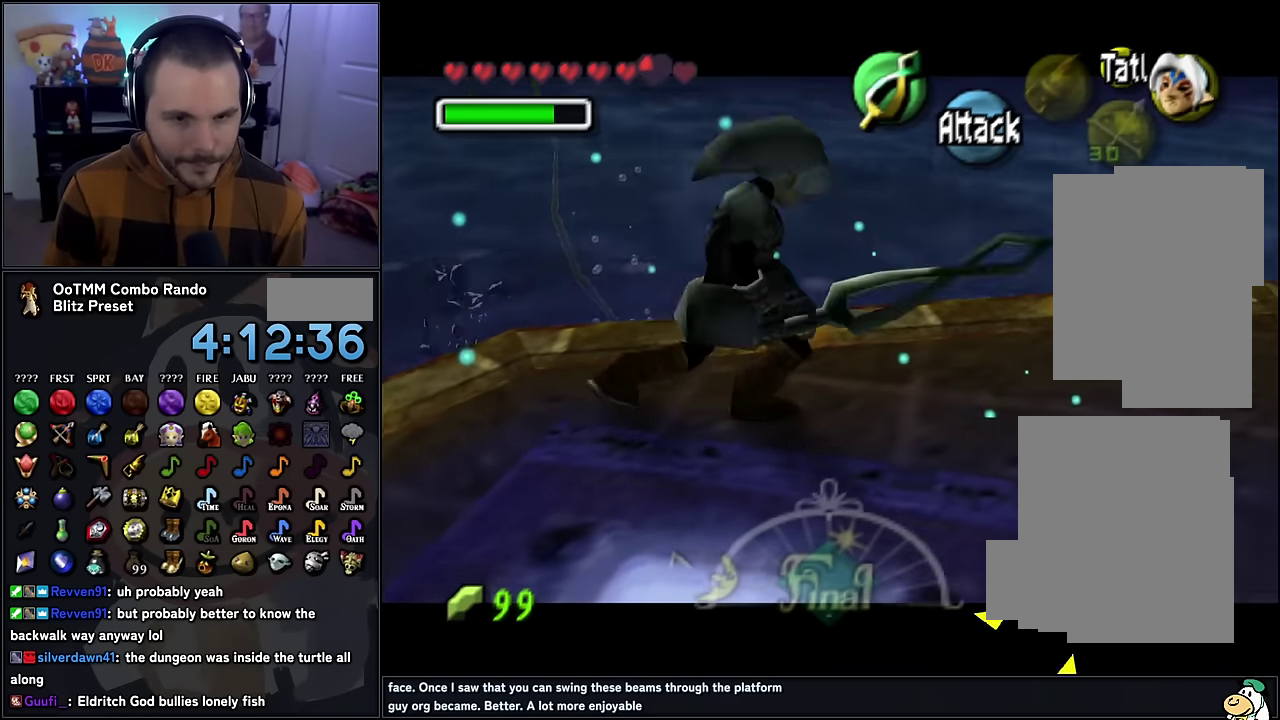
{"buttons": ["Z"], "left_stick": "down", "events": [[233, "left_stick", "down-right"], [450, "left_stick", "down"]]}
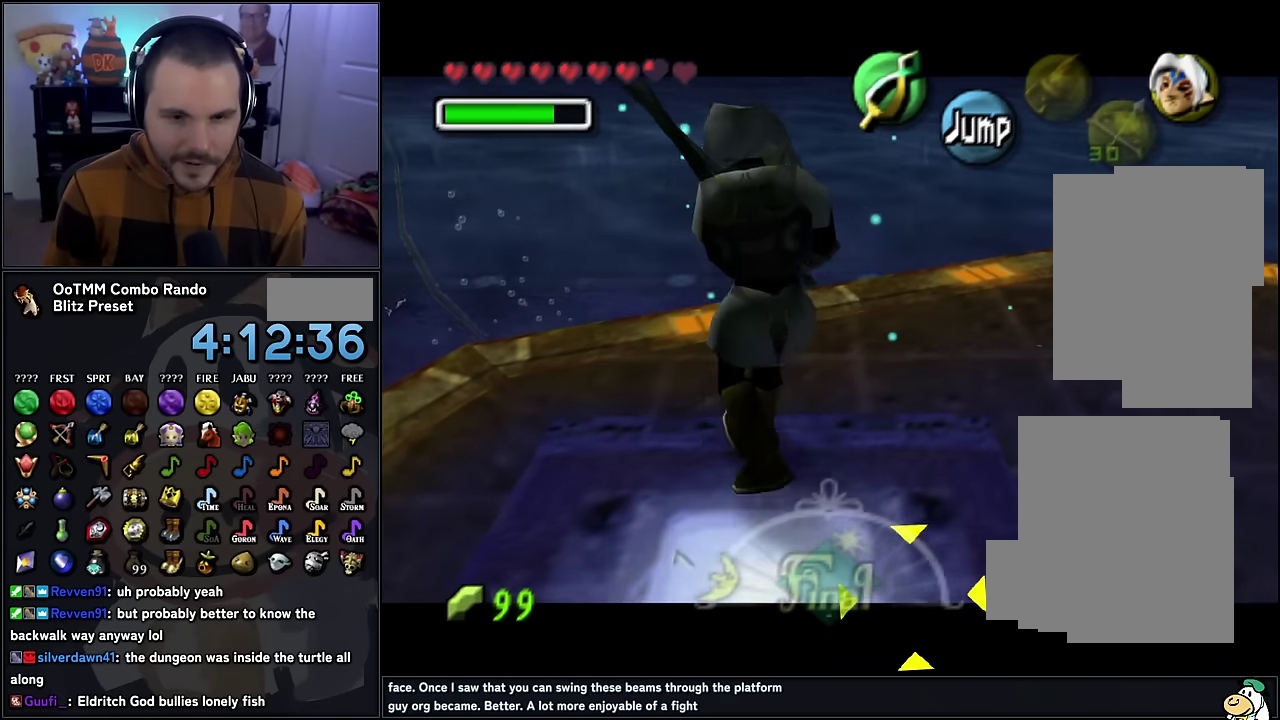
{"buttons": ["Z"], "left_stick": "center", "events": [[433, "left_stick", "center"]]}
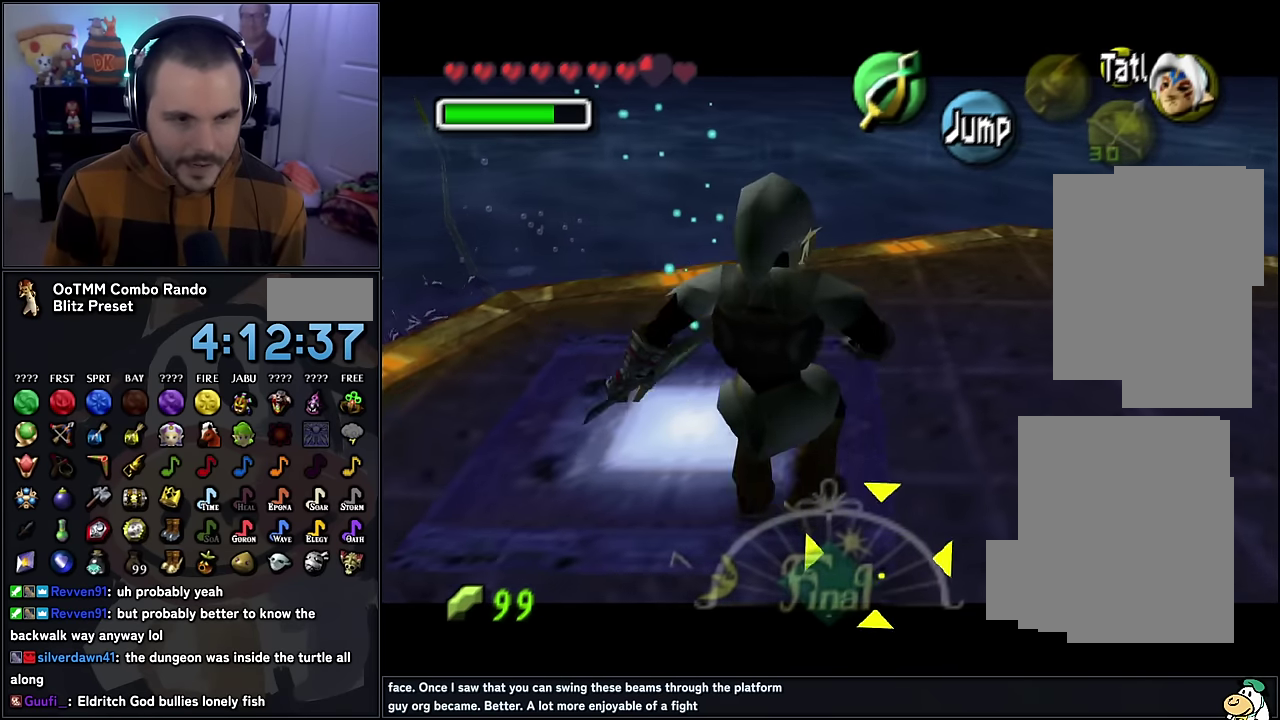
{"buttons": ["Z"], "left_stick": "center", "events": [[233, "B", "down"], [317, "B", "up"]]}
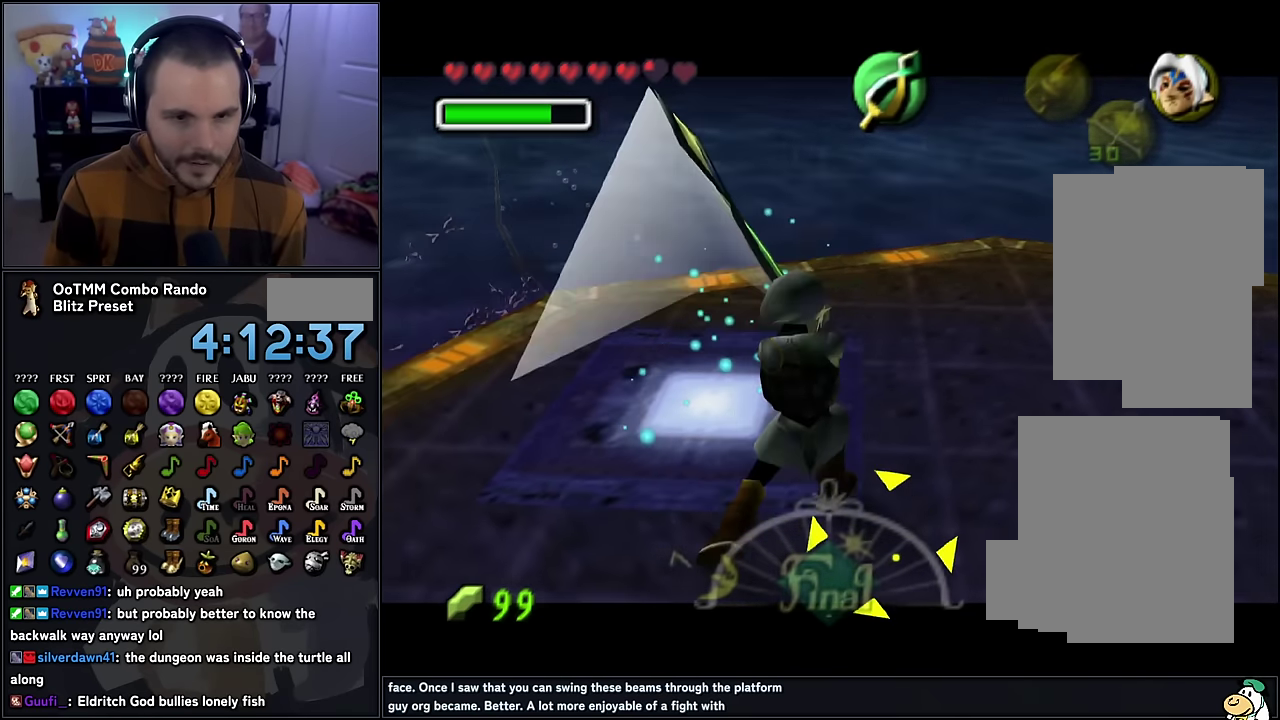
{"buttons": ["Z"], "left_stick": "down", "events": [[350, "left_stick", "down"]]}
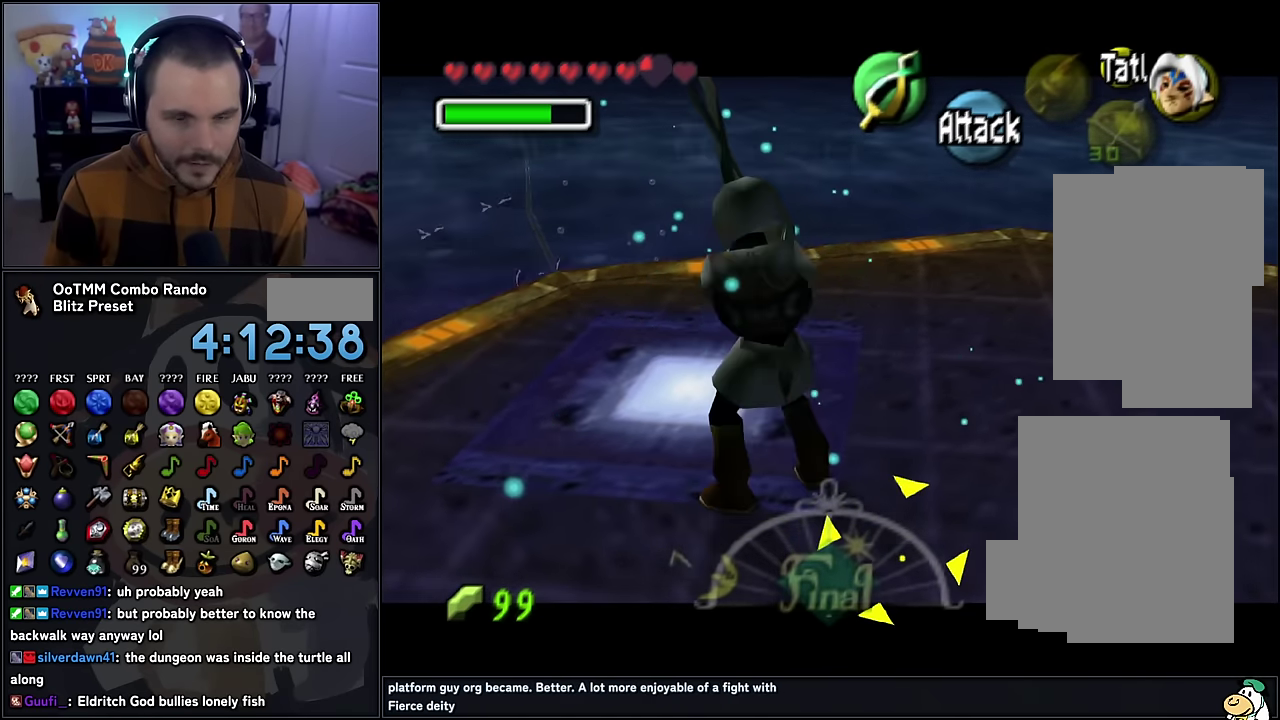
{"buttons": ["Z"], "left_stick": "center", "events": [[500, "left_stick", "center"]]}
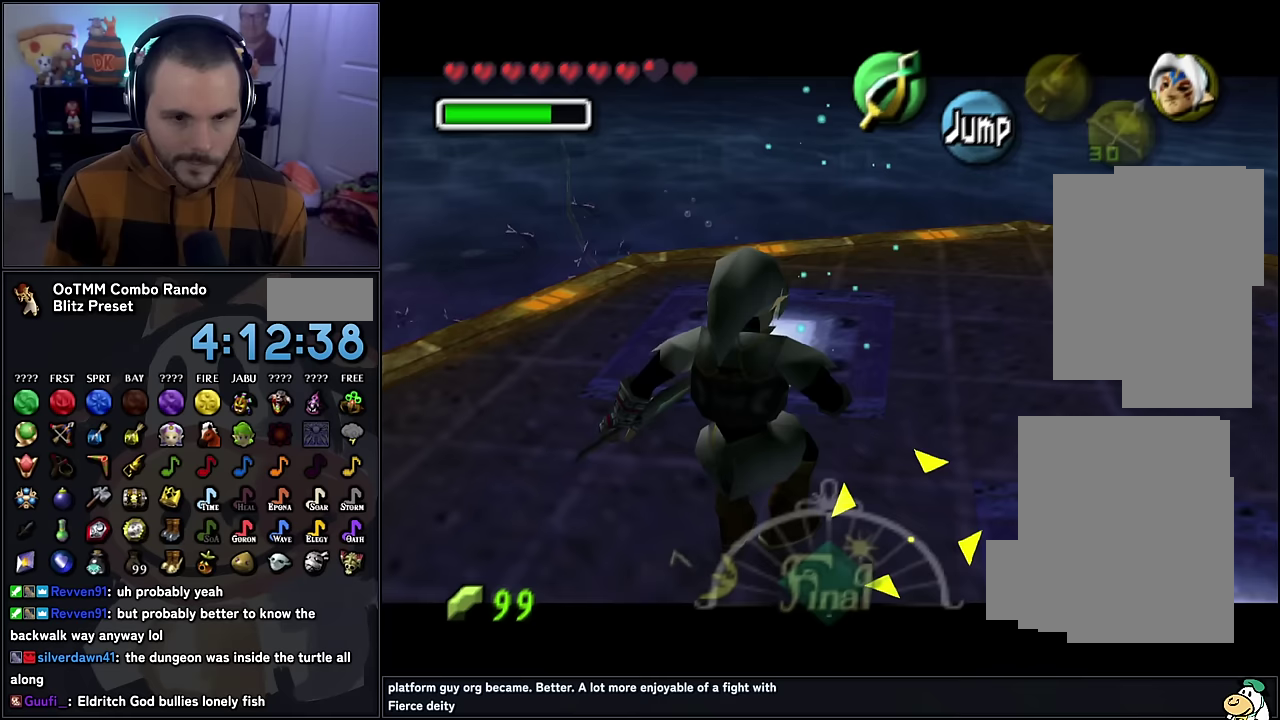
{"buttons": ["Z"], "left_stick": "center", "events": [[150, "B", "down"], [267, "B", "up"]]}
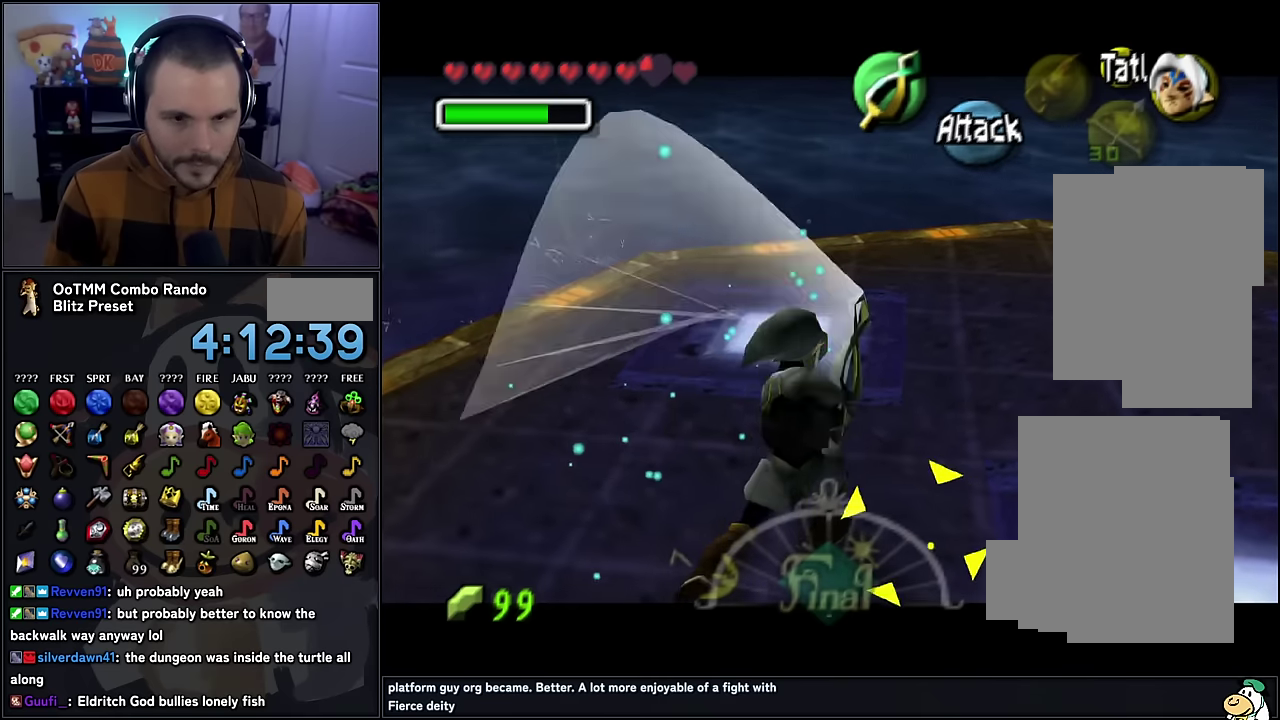
{"buttons": ["Z"], "left_stick": "down-right", "events": [[300, "left_stick", "down-right"]]}
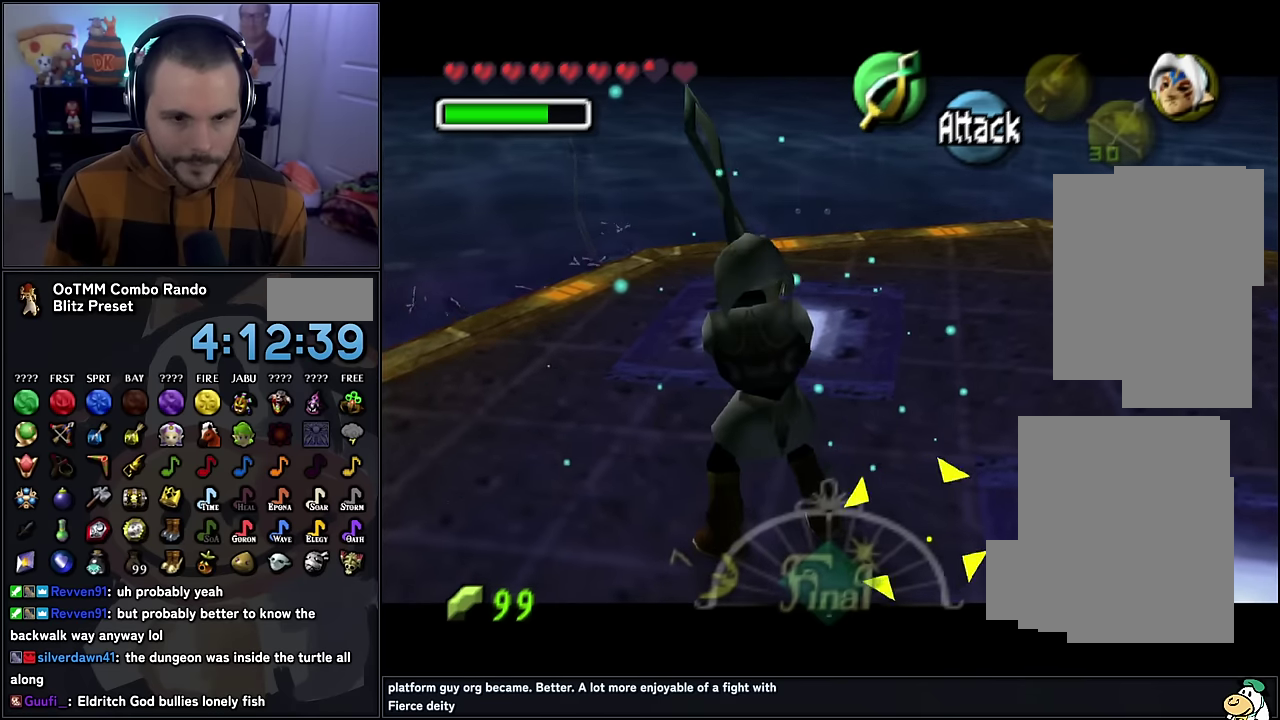
{"buttons": ["Z"], "left_stick": "down-right"}
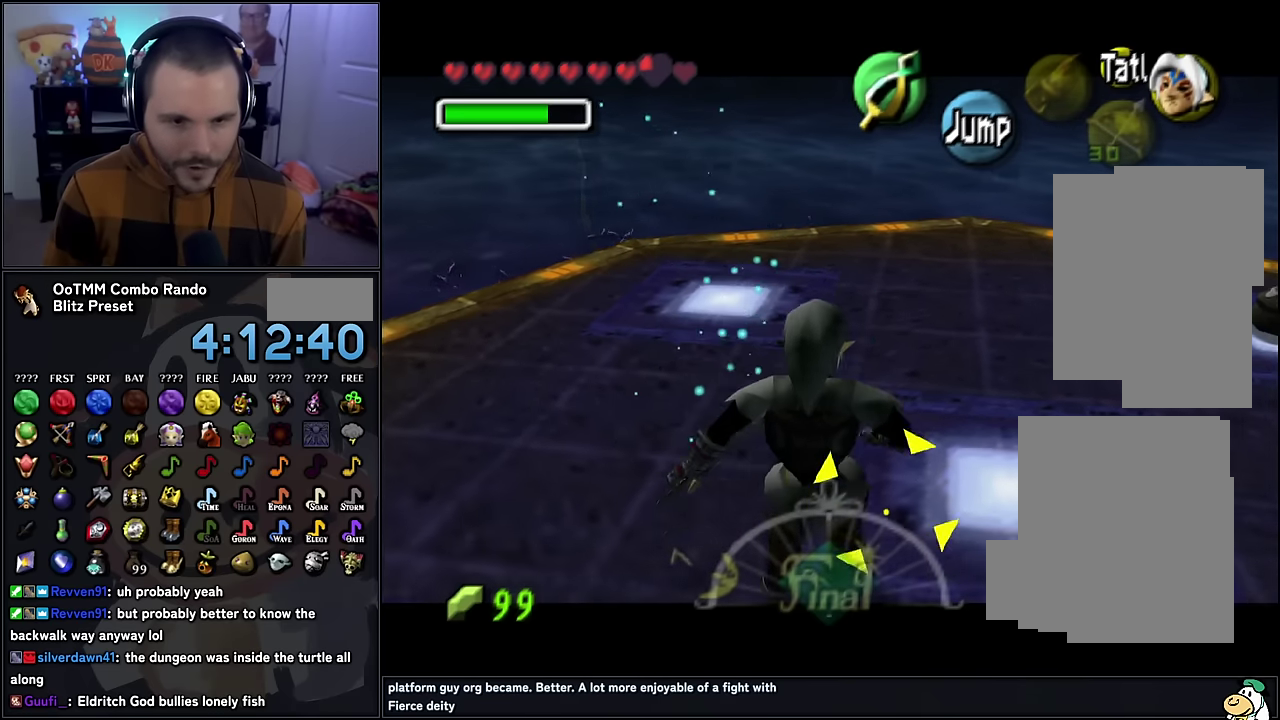
{"buttons": ["Z"], "left_stick": "center", "events": [[183, "left_stick", "center"], [400, "B", "down"], [500, "B", "up"]]}
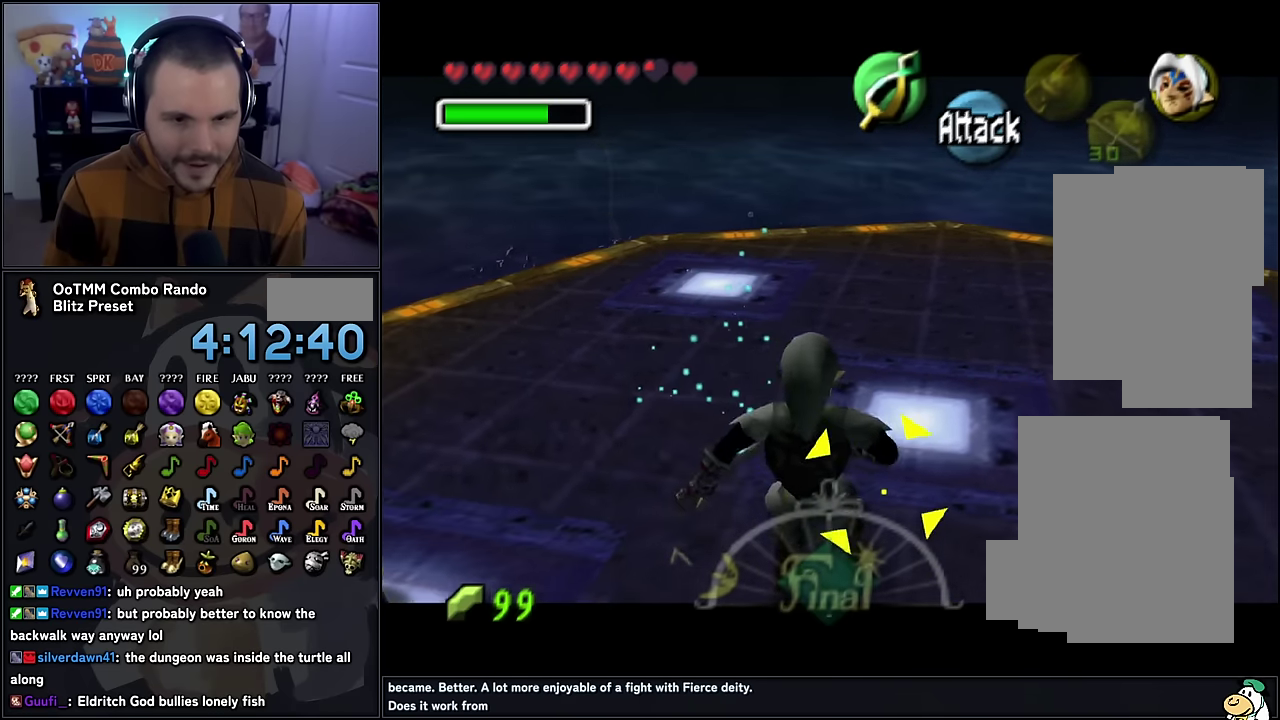
{"buttons": ["Z"], "left_stick": "center", "events": [[250, "B", "down"], [383, "B", "up"]]}